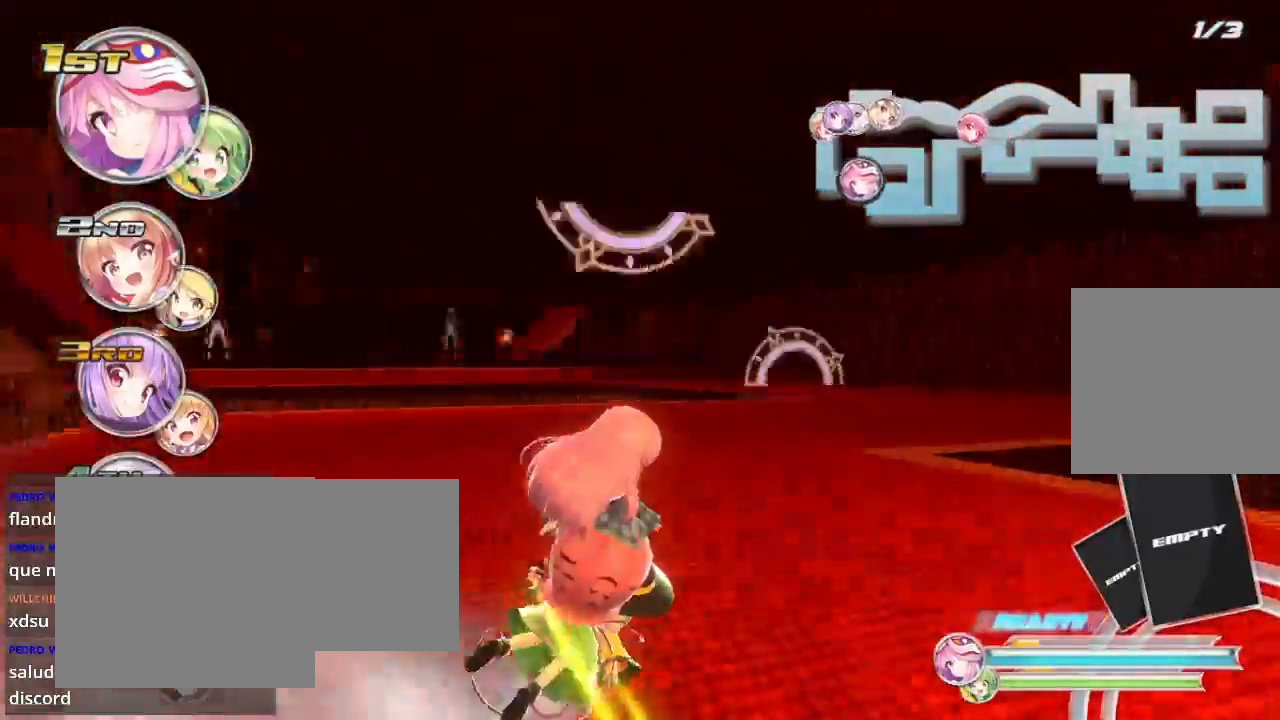
Gameplay with a controller (Xbox layout); each line is a JSON object with the inputs held at the frame after it. "events" lists button and stick changes between this image and that frame as [ms after this image, input, new state], when the widget could be followed in between.
{"buttons": ["R2"], "left_stick": "center", "right_stick": "center", "events": [[300, "L2", "up"], [500, "left_stick", "center"]]}
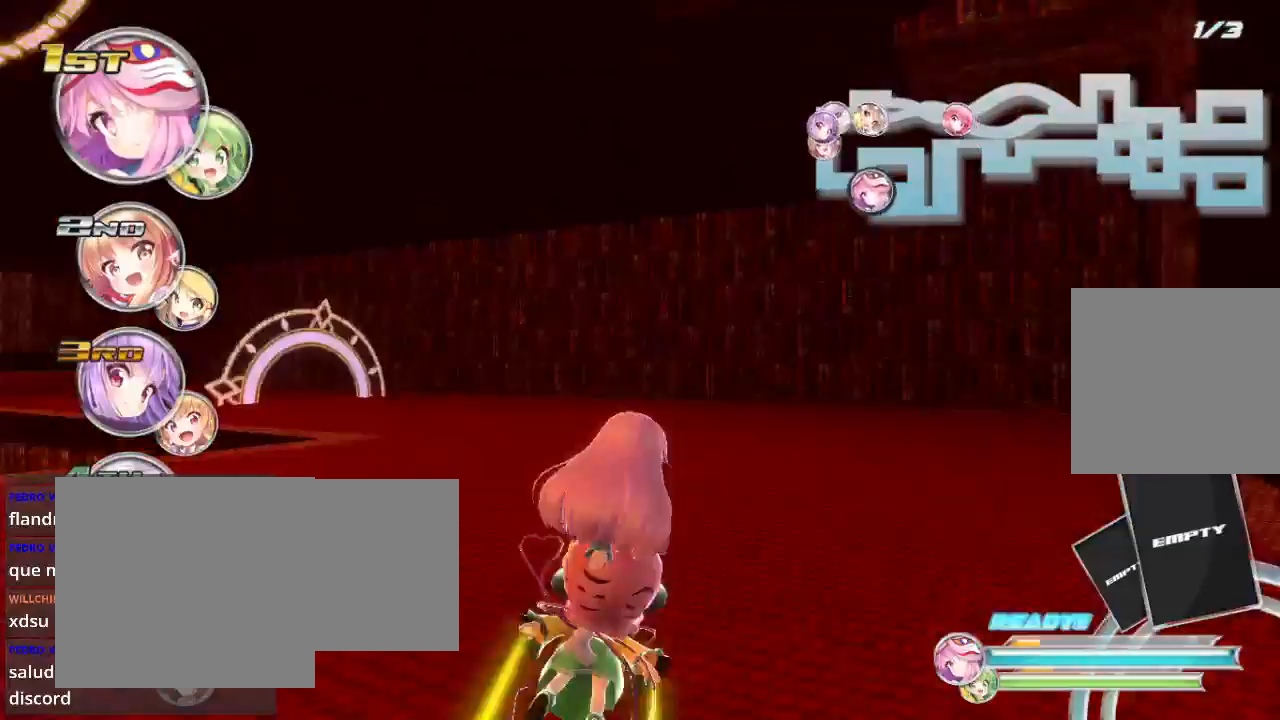
{"buttons": ["L2", "R2"], "left_stick": "left", "right_stick": "center", "events": [[33, "left_stick", "left"], [133, "L2", "down"], [400, "L2", "up"], [467, "L2", "down"]]}
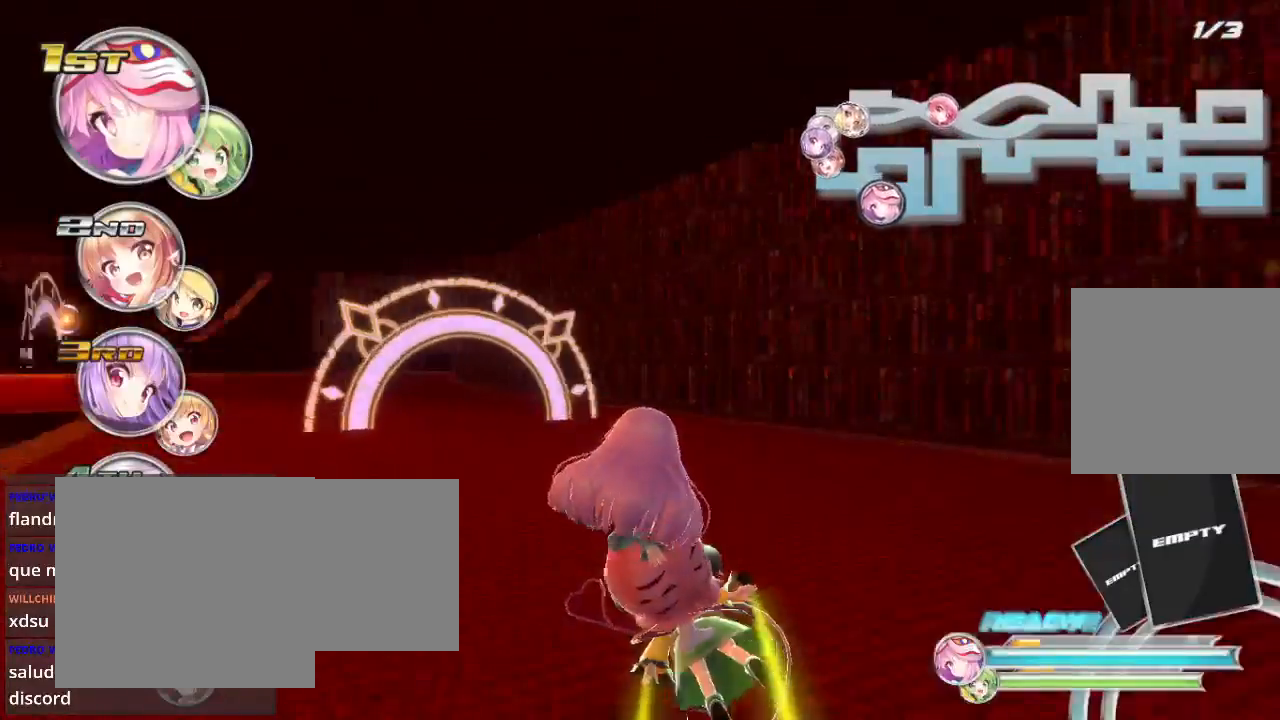
{"buttons": ["L2", "R2"], "left_stick": "left", "right_stick": "center", "events": [[100, "L2", "up"], [167, "L2", "down"]]}
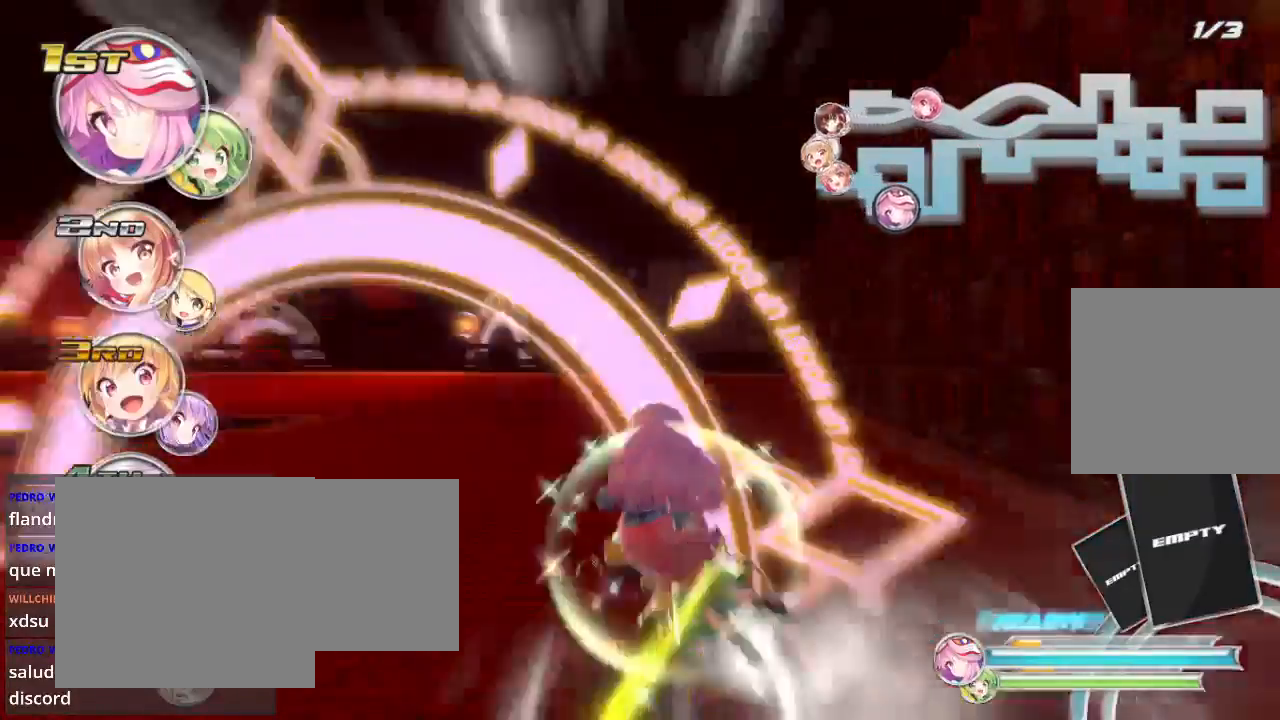
{"buttons": ["R2"], "left_stick": "left", "right_stick": "center", "events": [[367, "L2", "up"]]}
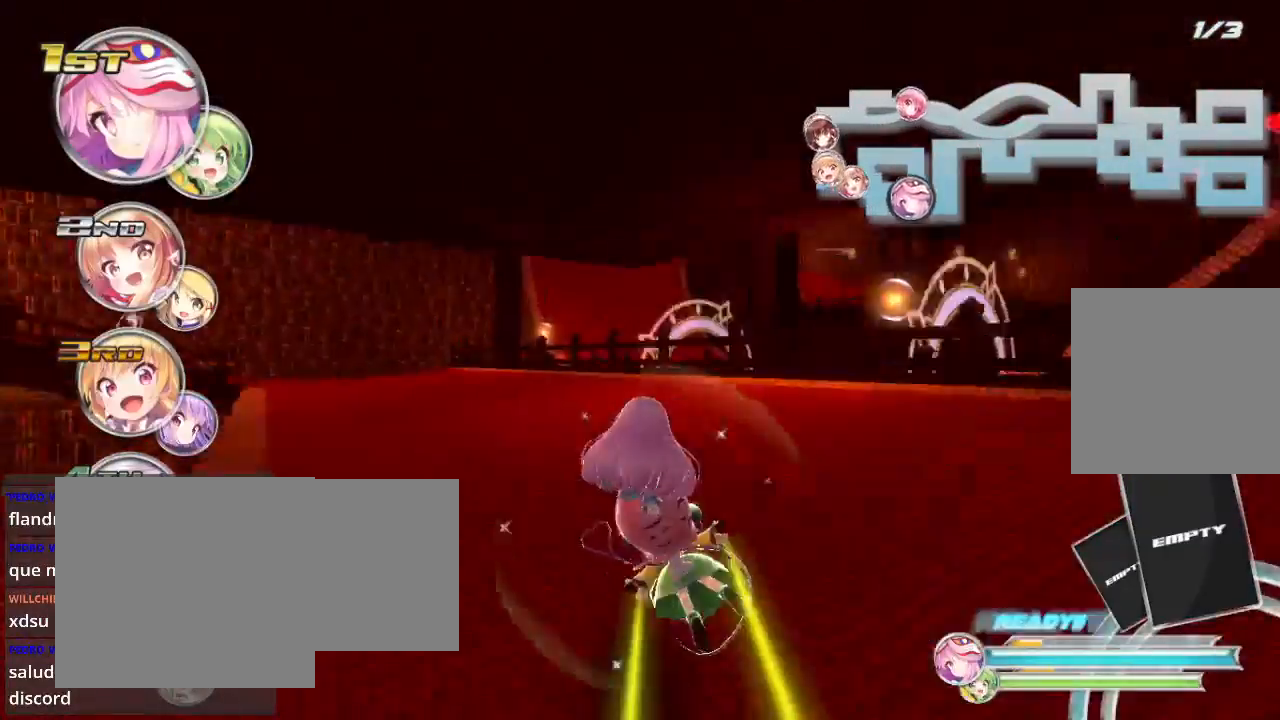
{"buttons": ["L2", "R2"], "left_stick": "left", "right_stick": "center", "events": [[100, "L2", "down"]]}
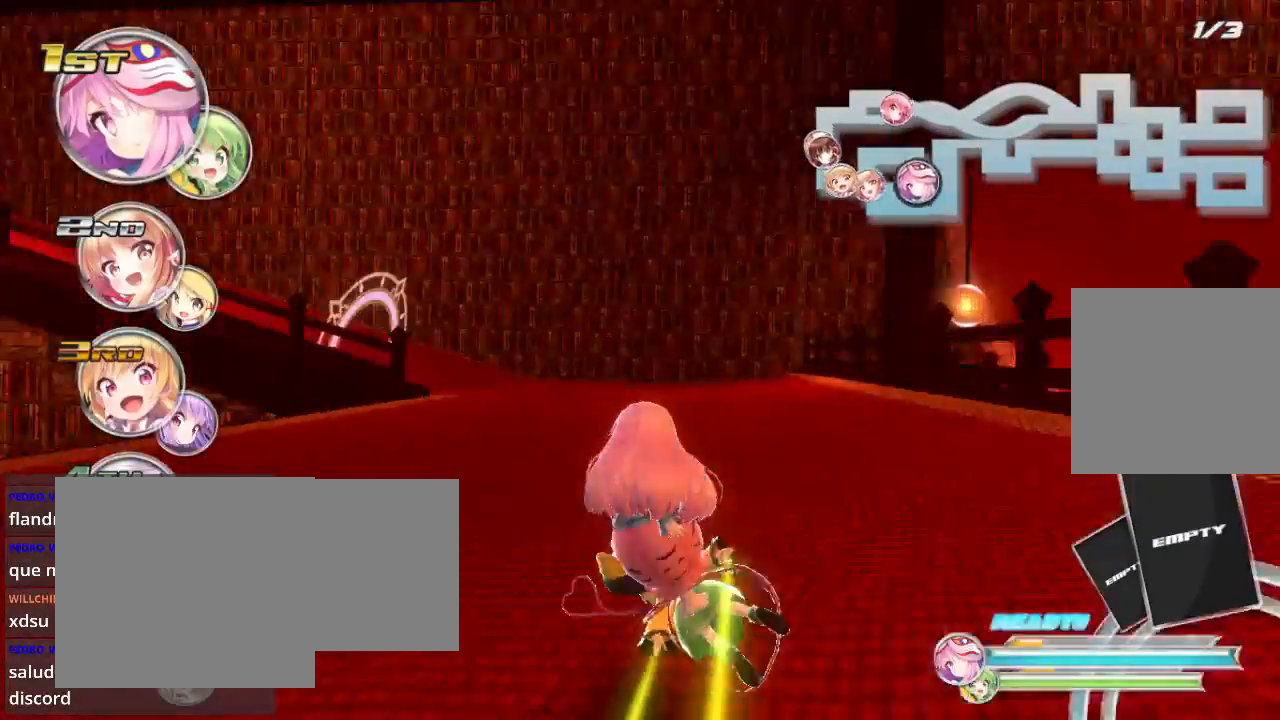
{"buttons": ["L2", "R2"], "left_stick": "left", "right_stick": "center", "events": [[100, "L2", "up"], [100, "left_stick", "center"], [167, "left_stick", "left"], [200, "L2", "down"]]}
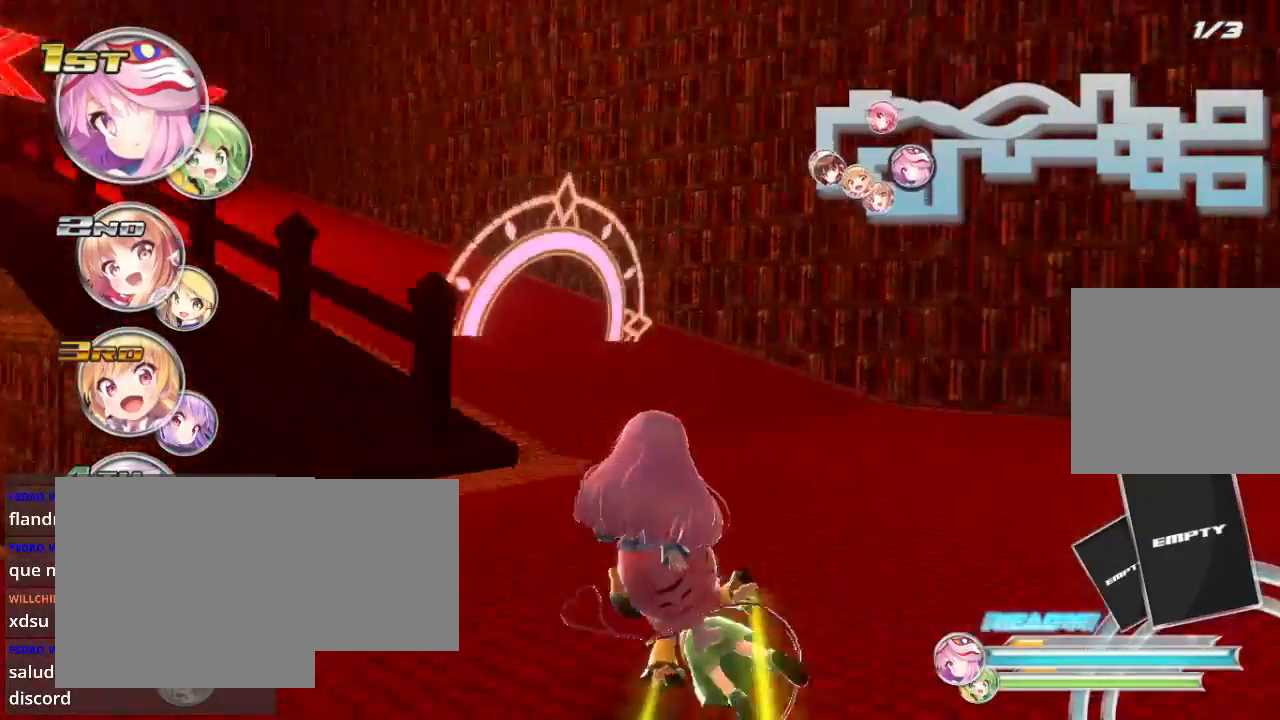
{"buttons": ["R2"], "left_stick": "left", "right_stick": "center", "events": [[100, "L2", "up"], [100, "left_stick", "center"], [200, "left_stick", "left"], [267, "L2", "down"], [467, "L2", "up"]]}
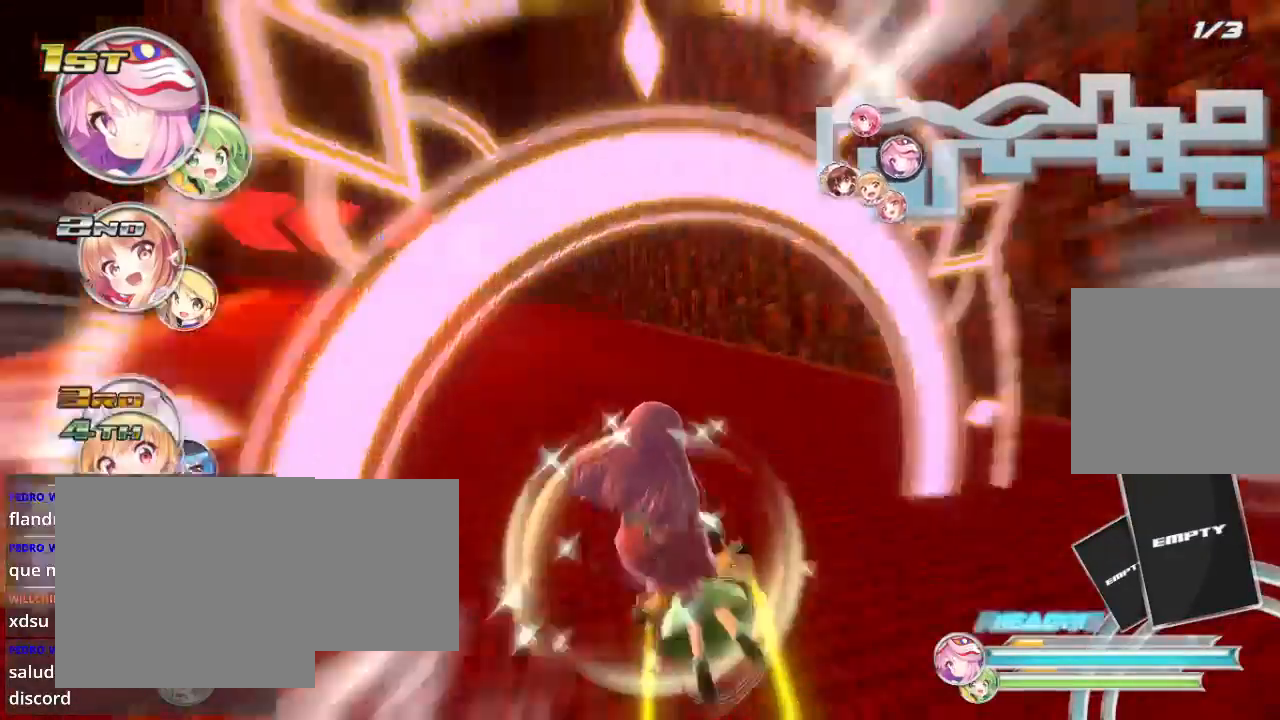
{"buttons": ["L2", "R2"], "left_stick": "left", "right_stick": "center", "events": [[333, "L2", "down"]]}
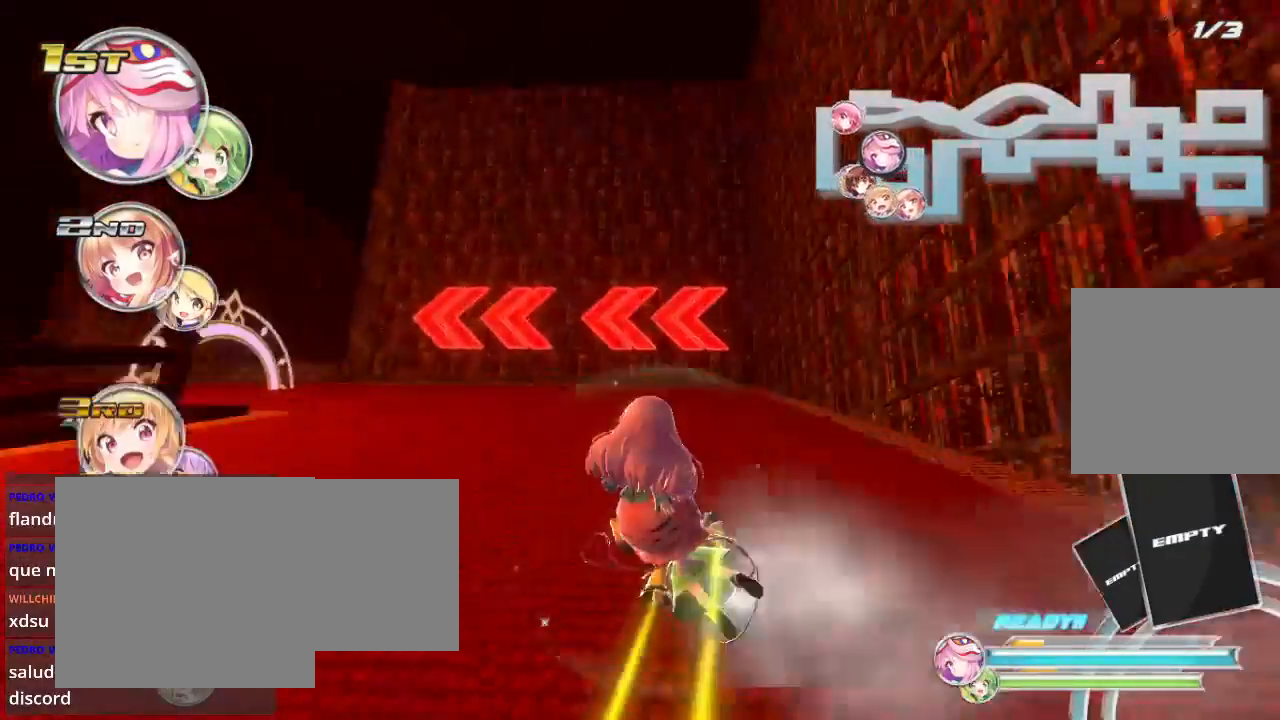
{"buttons": ["L2", "R2"], "left_stick": "left", "right_stick": "center", "events": []}
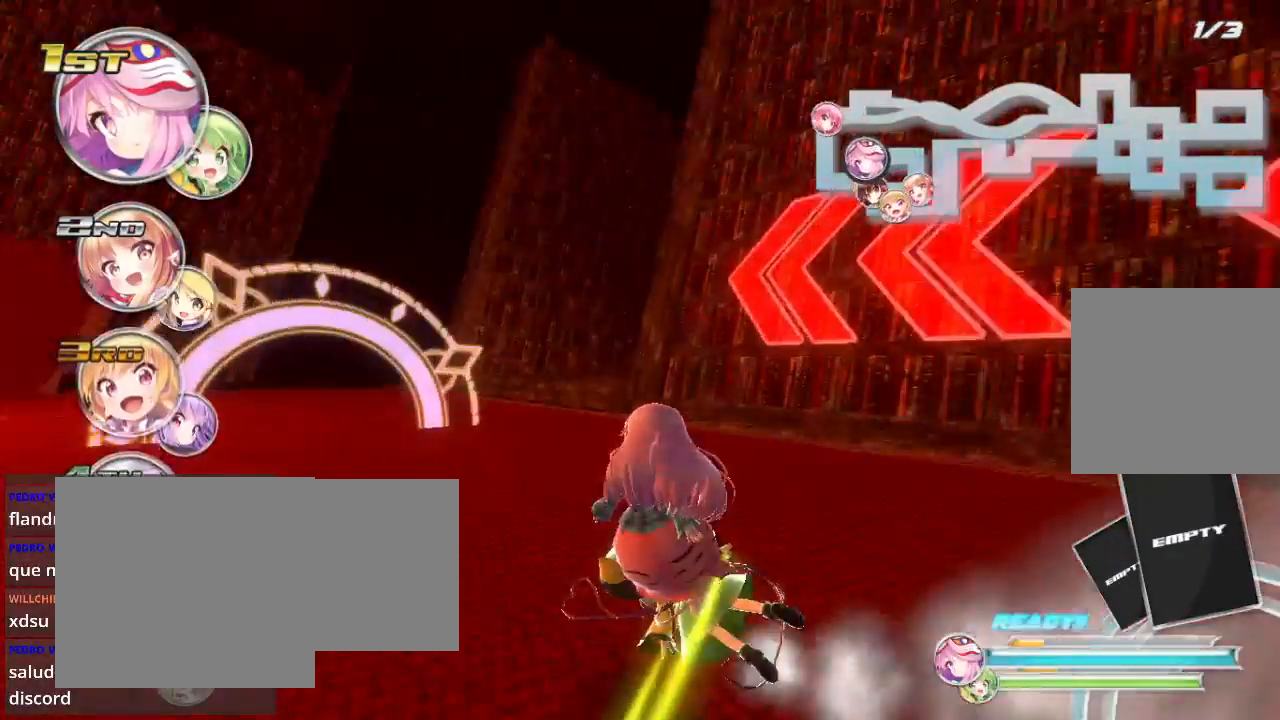
{"buttons": ["R2"], "left_stick": "down-left", "right_stick": "center", "events": [[133, "L2", "up"], [500, "left_stick", "down-left"]]}
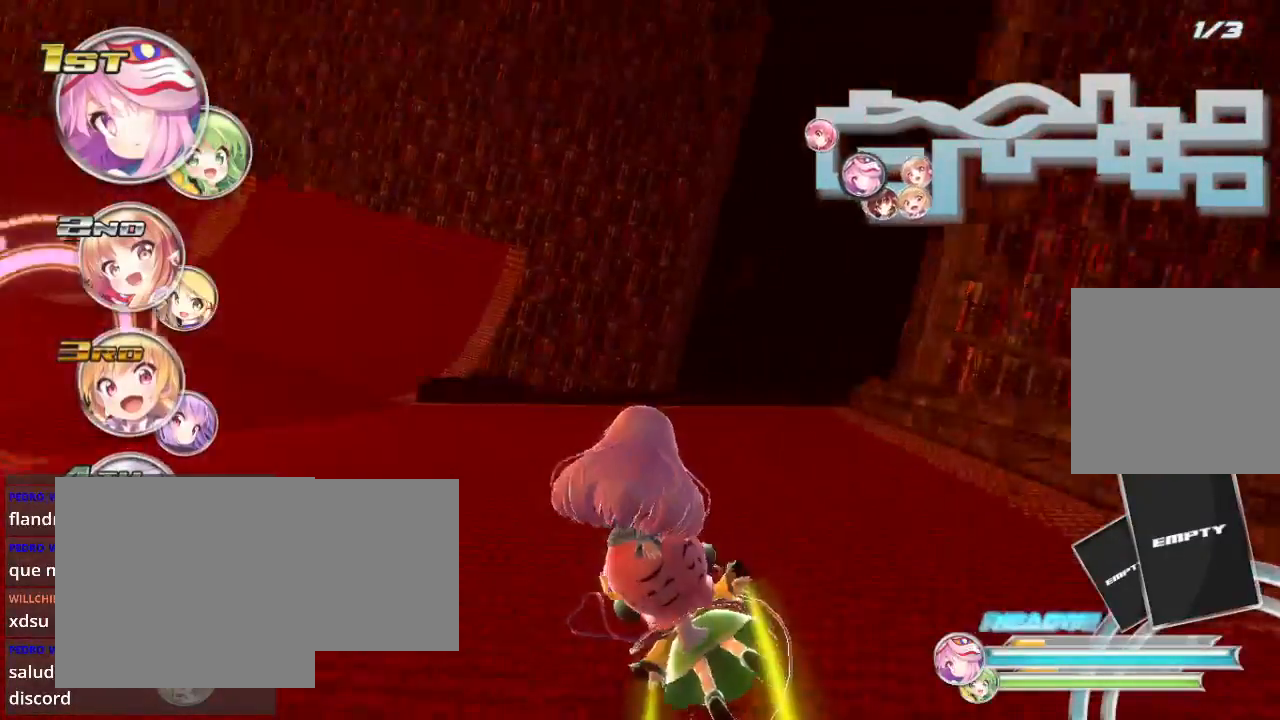
{"buttons": ["L2", "R2"], "left_stick": "right", "right_stick": "center", "events": [[100, "left_stick", "right"], [200, "left_stick", "center"], [267, "left_stick", "right"], [300, "L2", "down"]]}
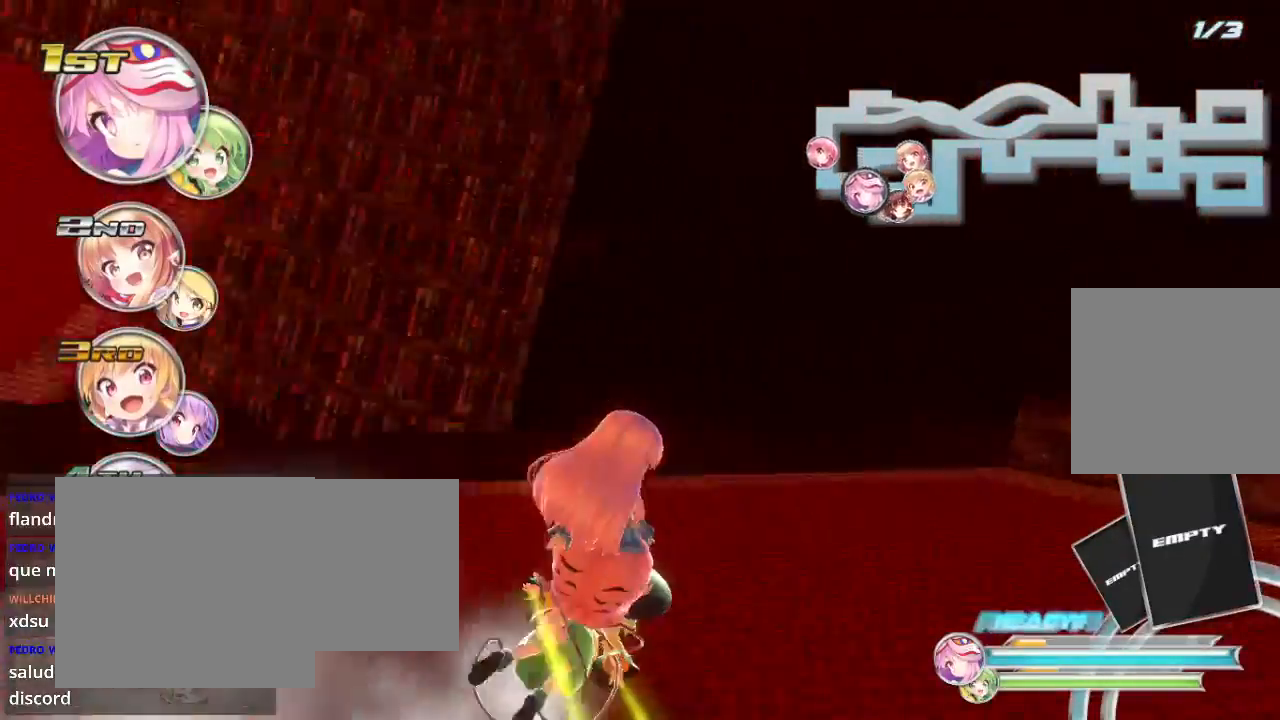
{"buttons": ["R2"], "left_stick": "down-right", "right_stick": "center", "events": [[200, "left_stick", "down-right"], [233, "L2", "up"]]}
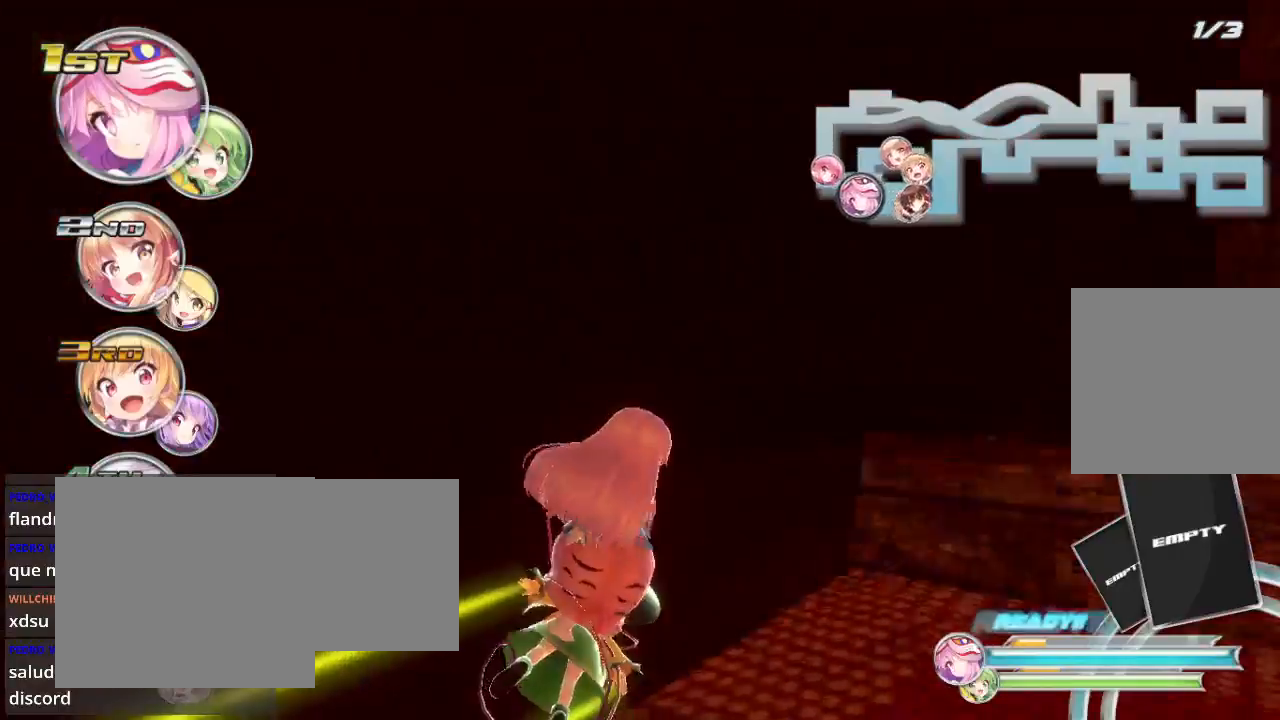
{"buttons": ["R2"], "left_stick": "down-right", "right_stick": "center", "events": []}
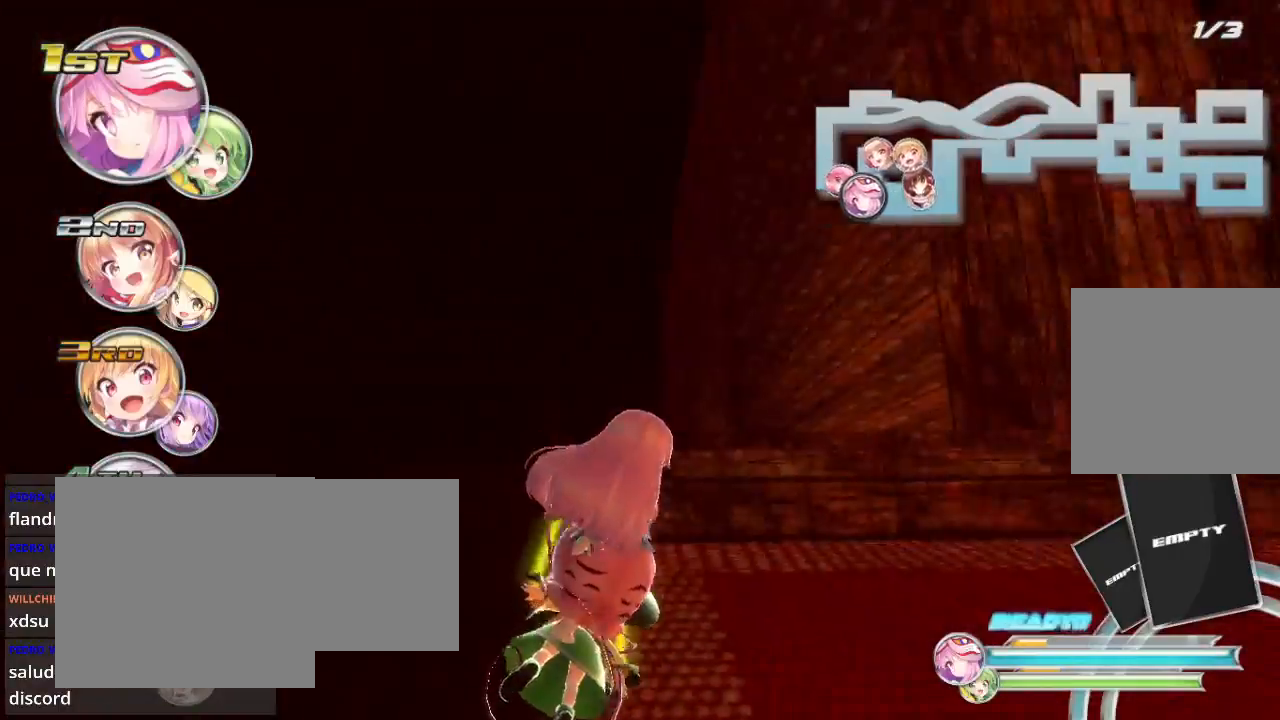
{"buttons": ["R2"], "left_stick": "down-right", "right_stick": "center", "events": []}
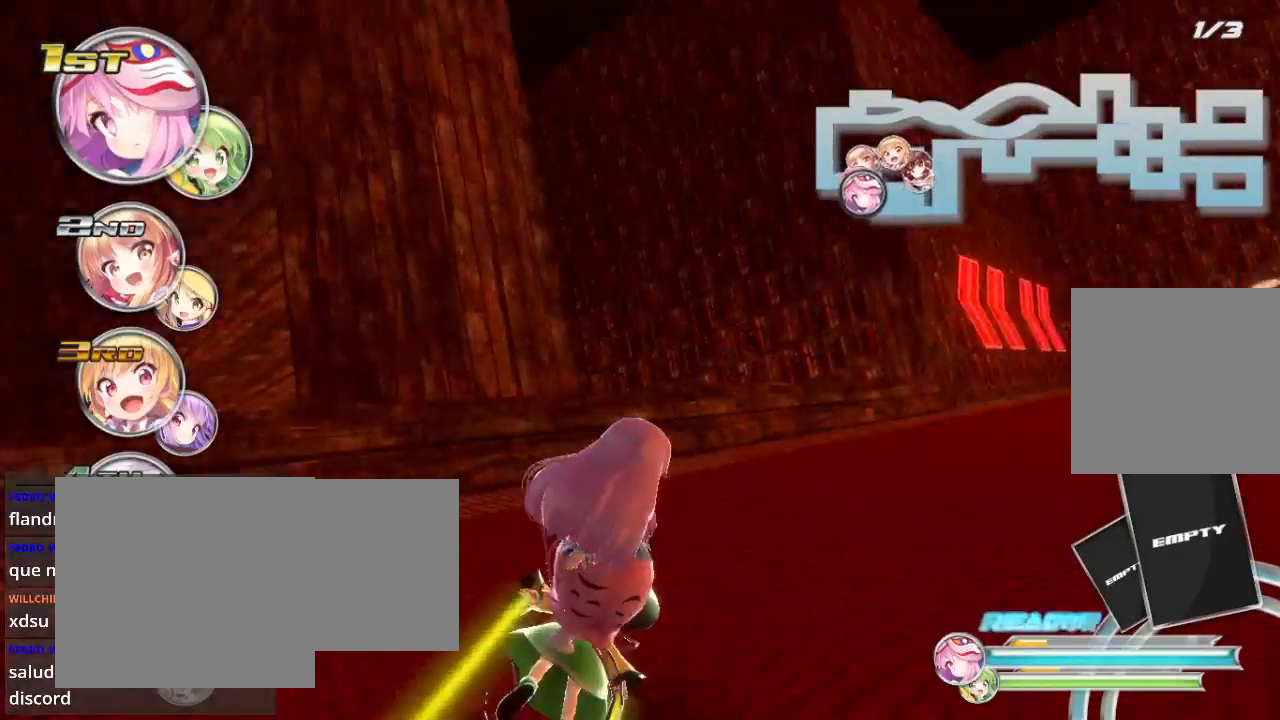
{"buttons": ["R2"], "left_stick": "down-right", "right_stick": "center", "events": []}
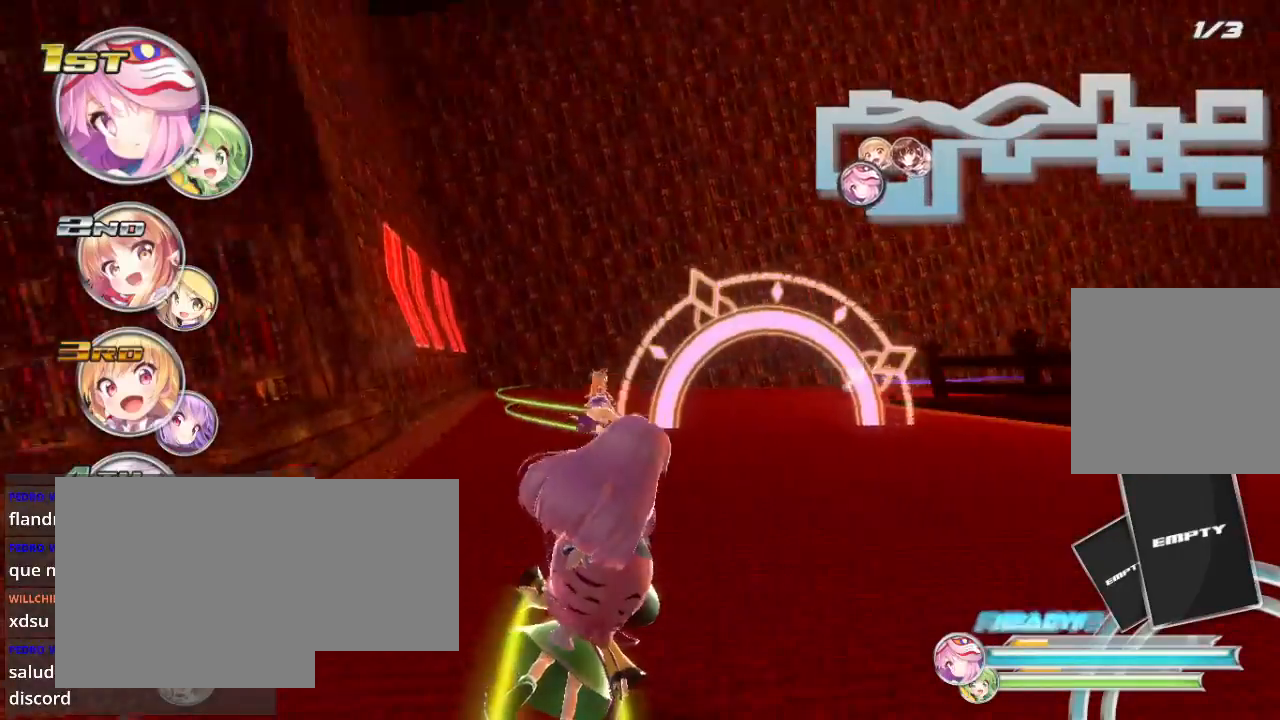
{"buttons": ["L2", "R2"], "left_stick": "down-right", "right_stick": "center", "events": [[167, "L2", "down"]]}
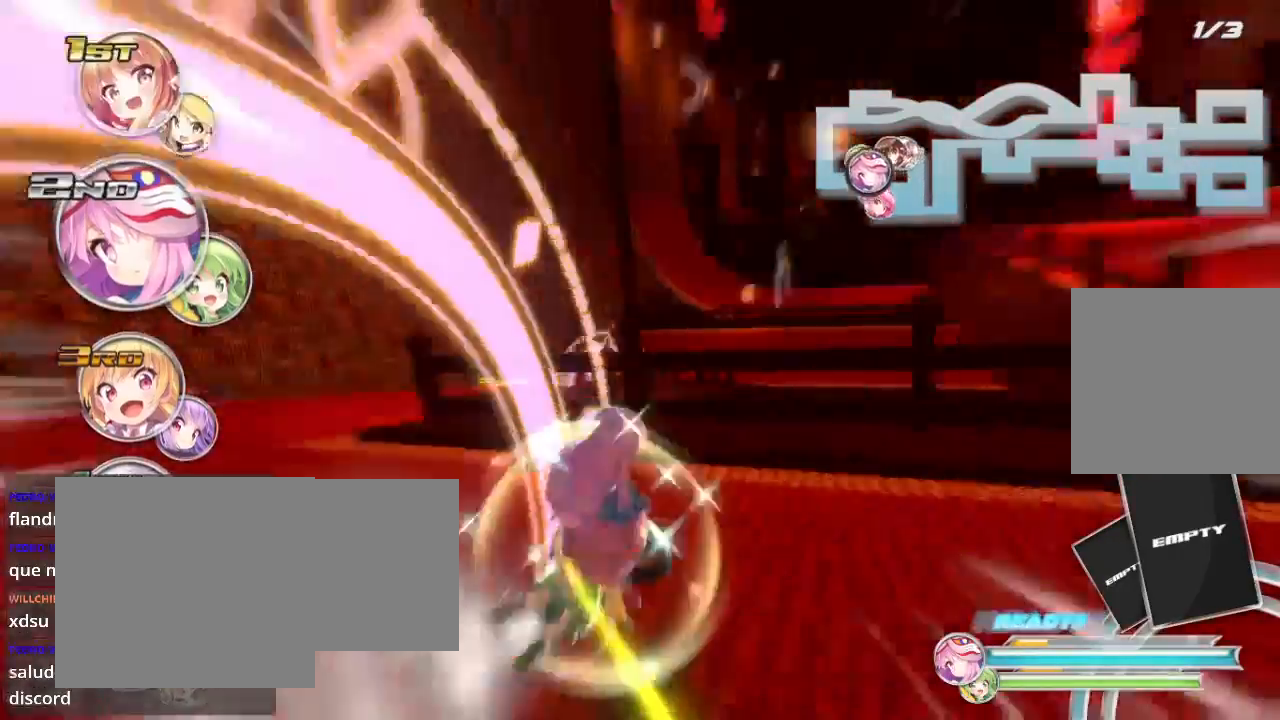
{"buttons": ["L2", "R2"], "left_stick": "down-right", "right_stick": "center", "events": []}
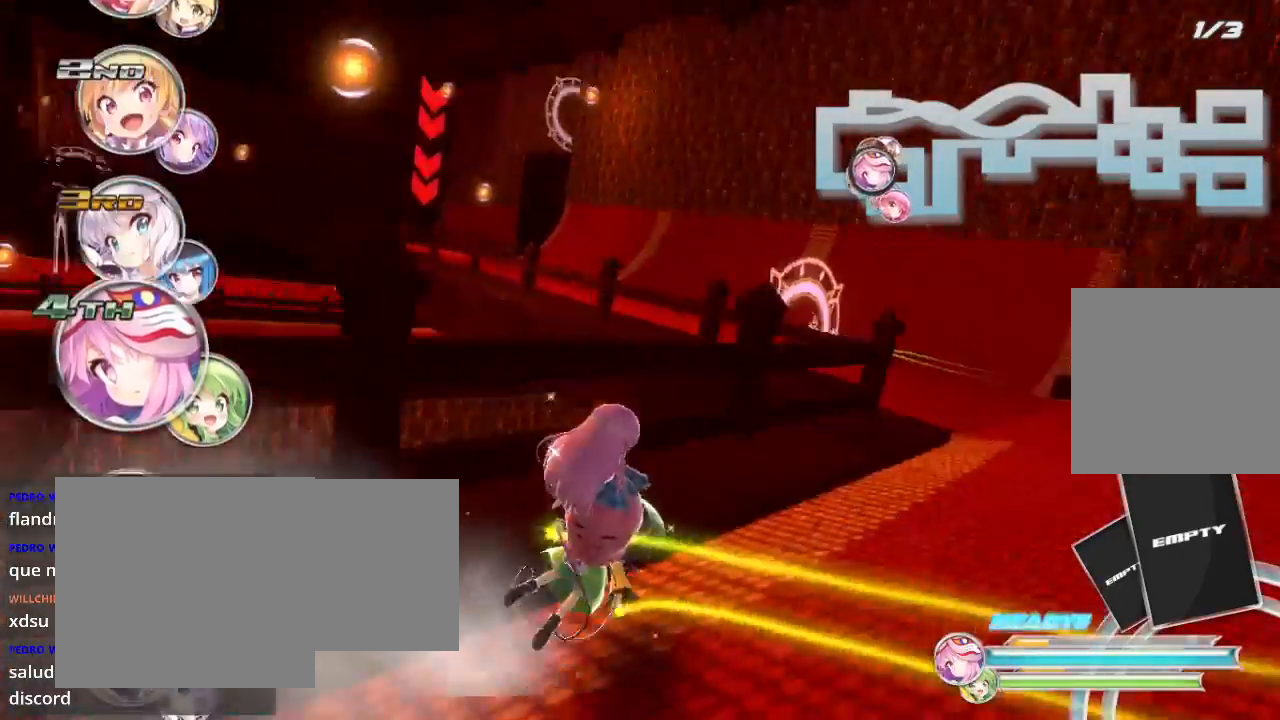
{"buttons": ["R2"], "left_stick": "left", "right_stick": "center", "events": [[33, "L2", "up"], [67, "A", "down"], [133, "A", "up"], [200, "left_stick", "center"], [500, "left_stick", "left"]]}
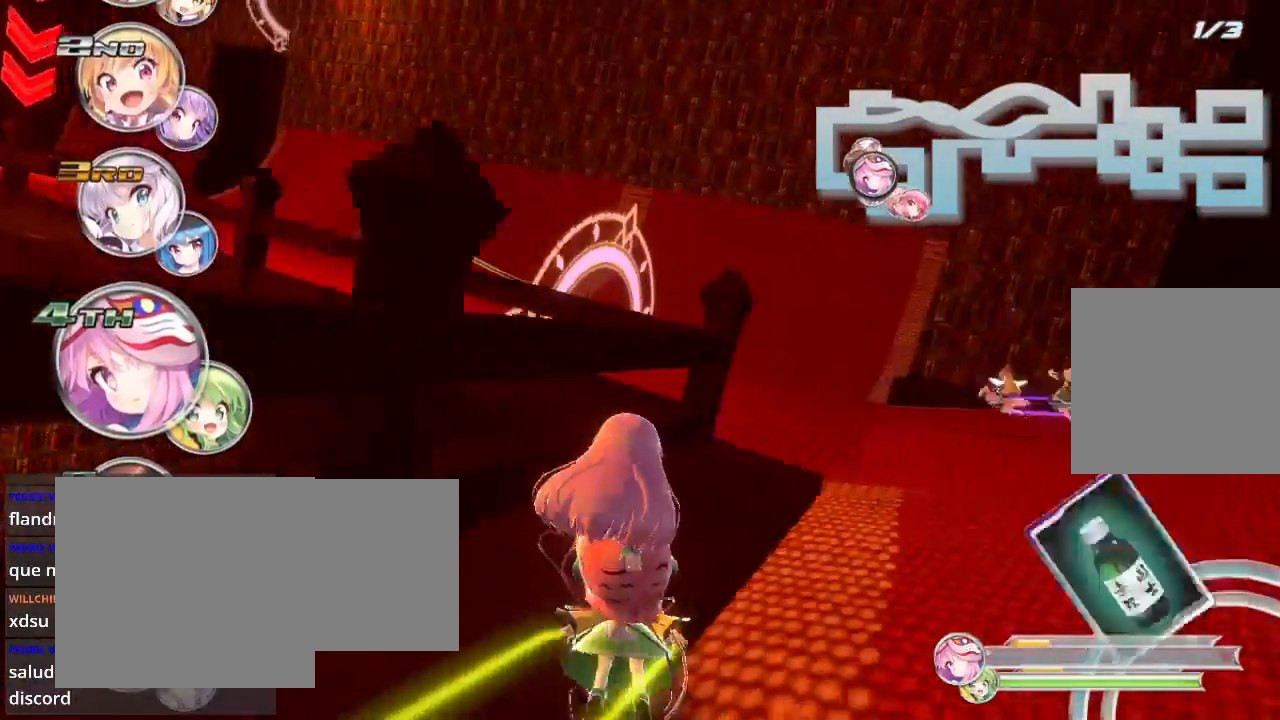
{"buttons": ["R2"], "left_stick": "right", "right_stick": "center", "events": [[67, "L2", "down"], [233, "L2", "up"], [233, "left_stick", "center"], [300, "left_stick", "right"]]}
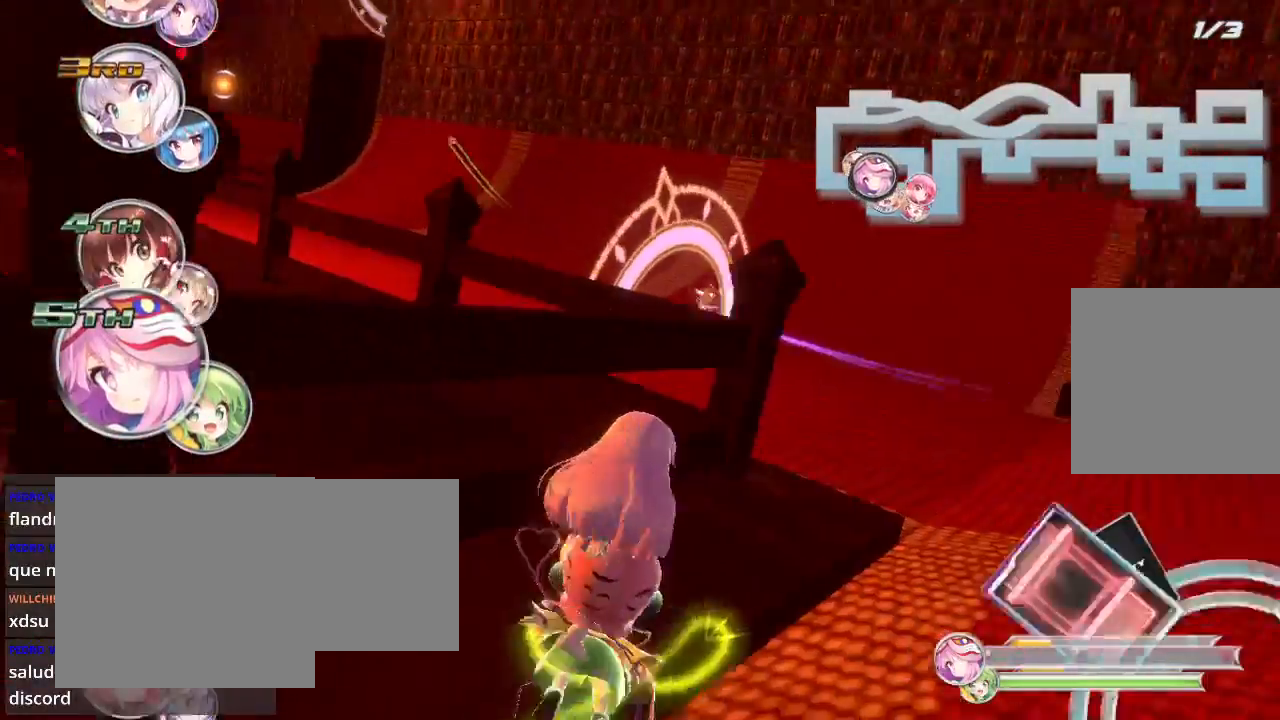
{"buttons": ["R2"], "left_stick": "left", "right_stick": "center", "events": [[400, "left_stick", "left"]]}
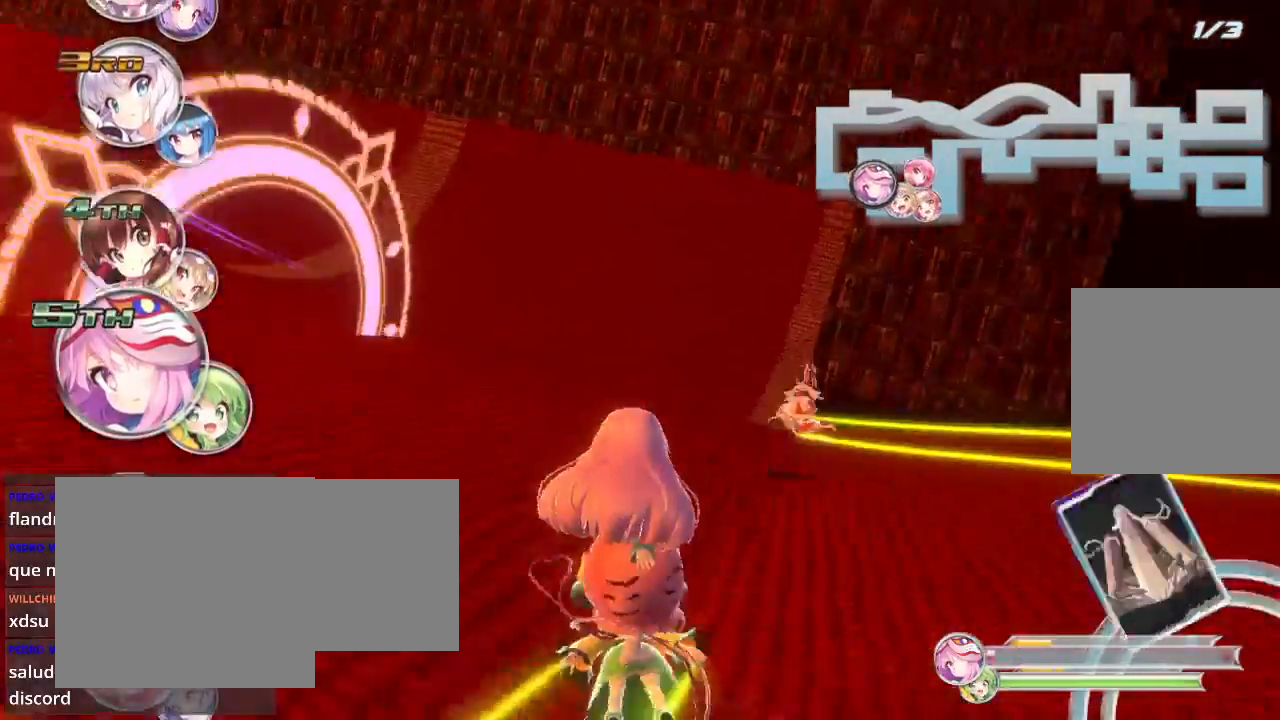
{"buttons": ["L2", "R2"], "left_stick": "left", "right_stick": "center", "events": [[133, "L2", "down"]]}
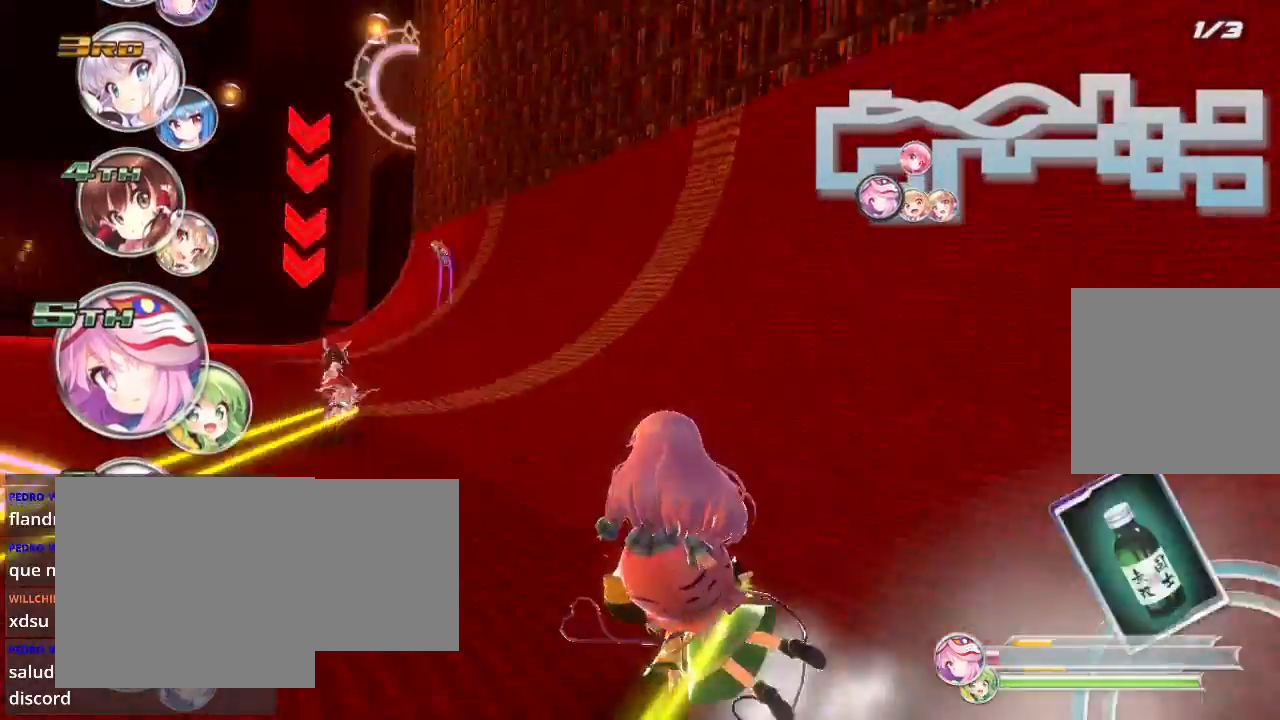
{"buttons": ["R2"], "left_stick": "right", "right_stick": "center", "events": [[233, "L2", "up"], [300, "left_stick", "right"]]}
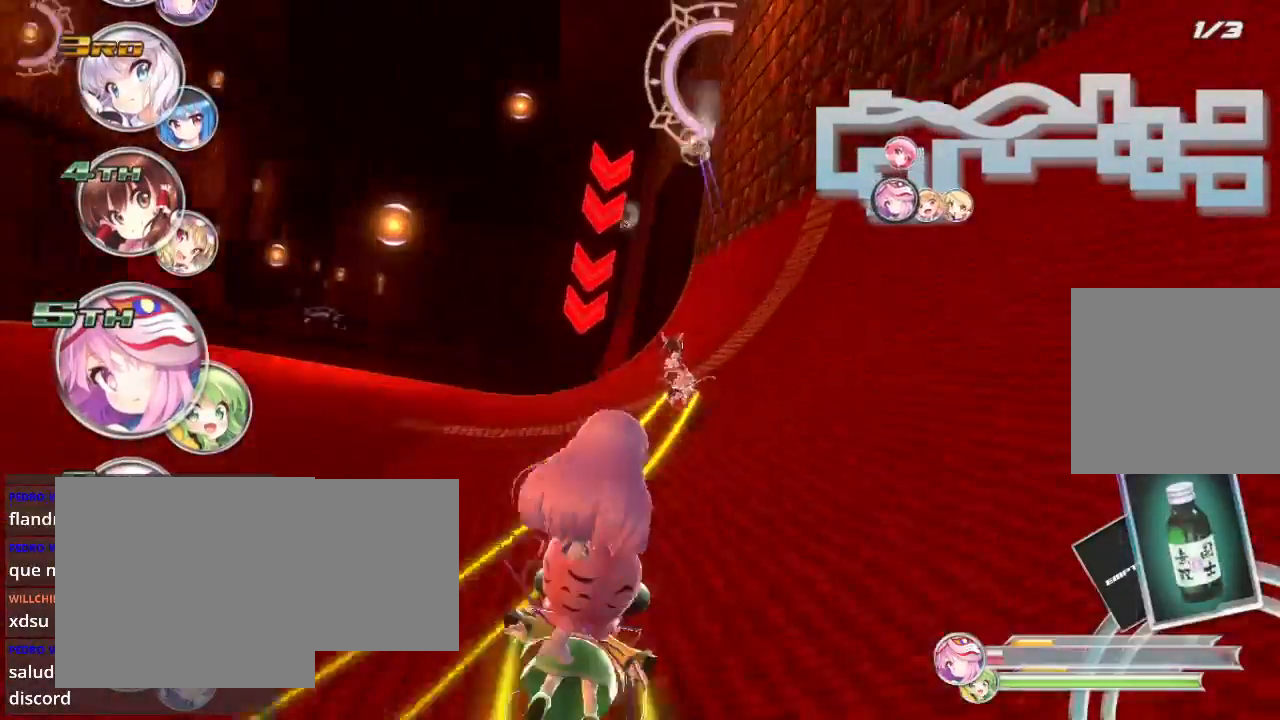
{"buttons": ["R2"], "left_stick": "right", "right_stick": "center", "events": []}
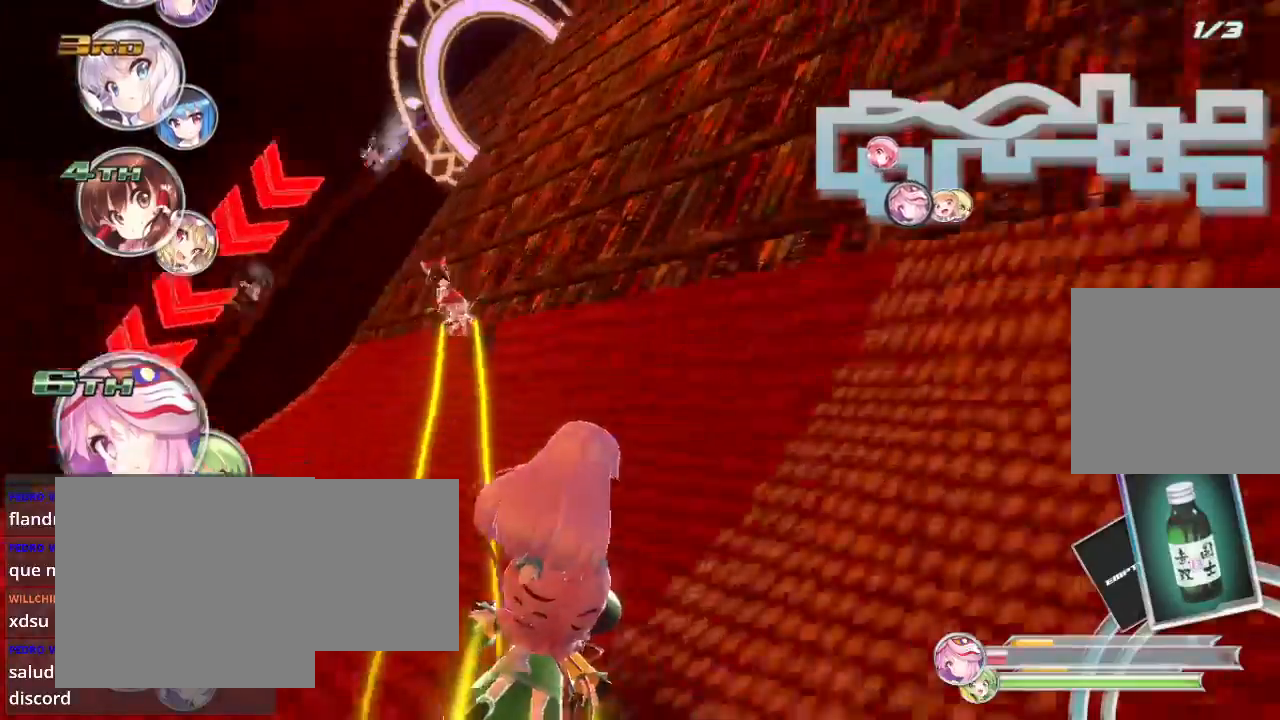
{"buttons": ["R2"], "left_stick": "down-left", "right_stick": "center", "events": [[133, "left_stick", "center"], [300, "left_stick", "down-left"]]}
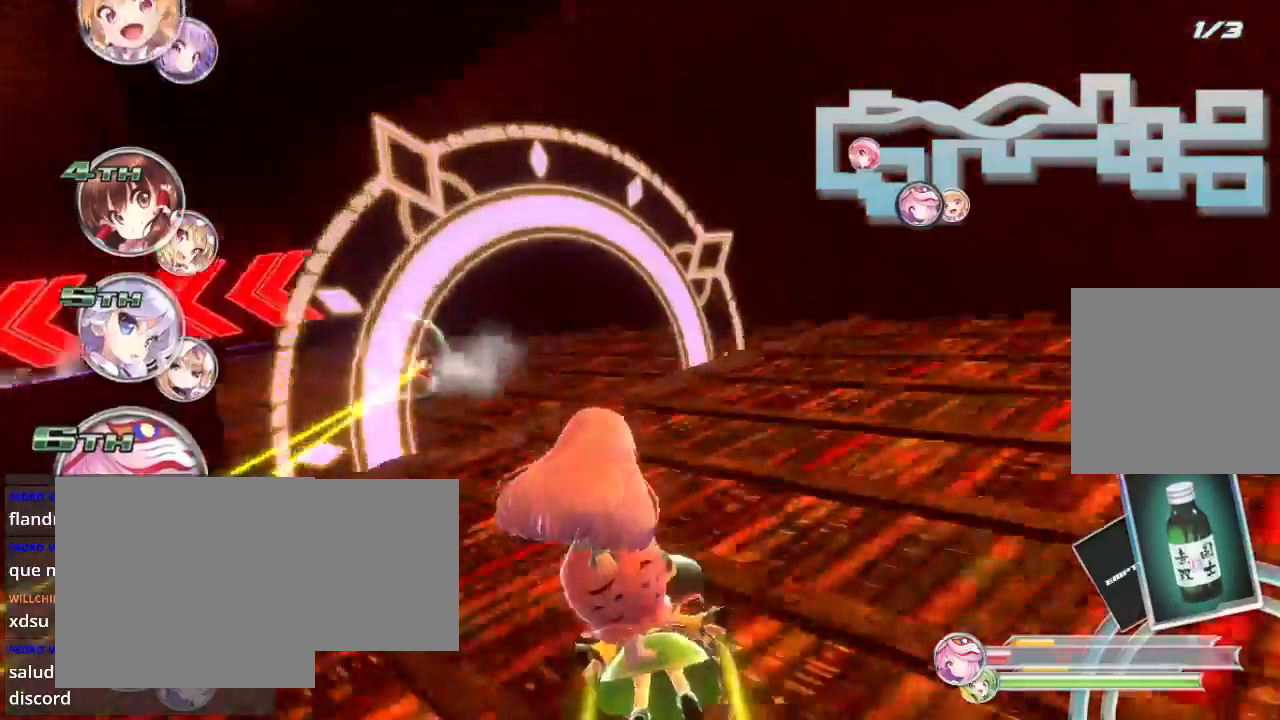
{"buttons": ["L2", "R2"], "left_stick": "down-left", "right_stick": "center", "events": [[133, "L2", "down"], [333, "A", "down"], [400, "A", "up"]]}
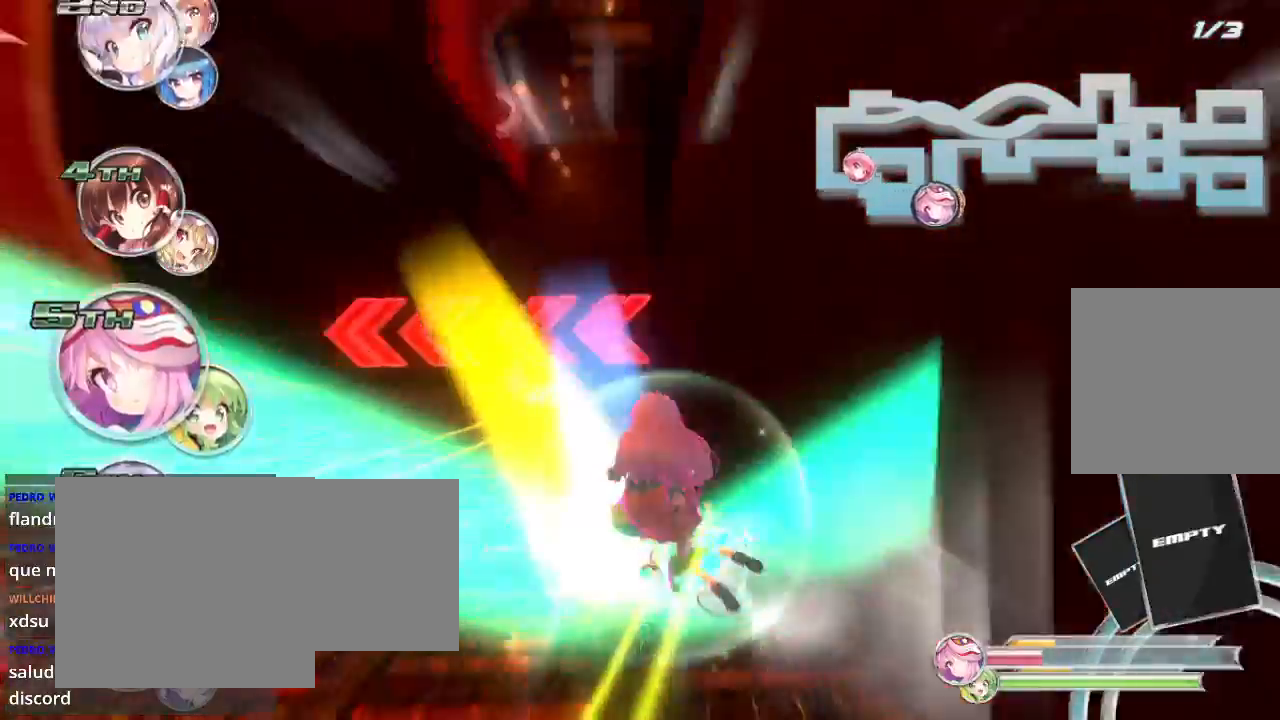
{"buttons": ["L2", "R2"], "left_stick": "down-left", "right_stick": "center", "events": []}
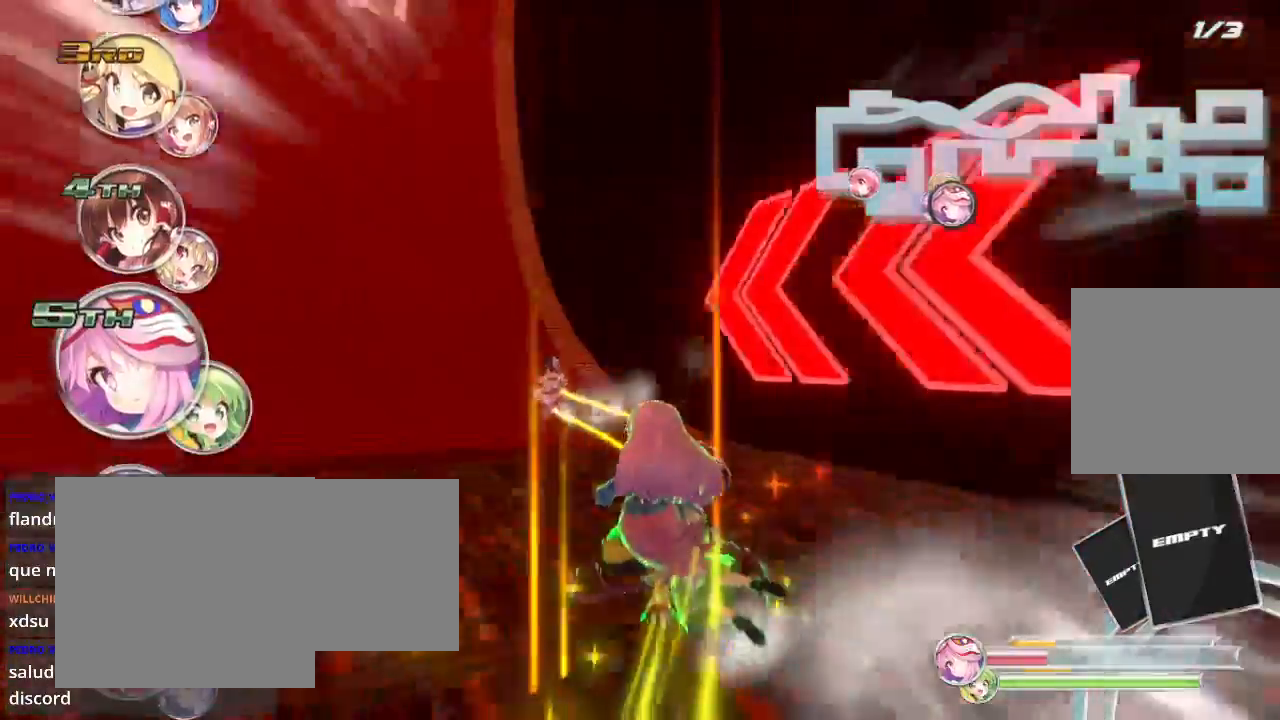
{"buttons": ["R2"], "left_stick": "center", "right_stick": "center", "events": [[267, "L2", "up"], [300, "left_stick", "center"]]}
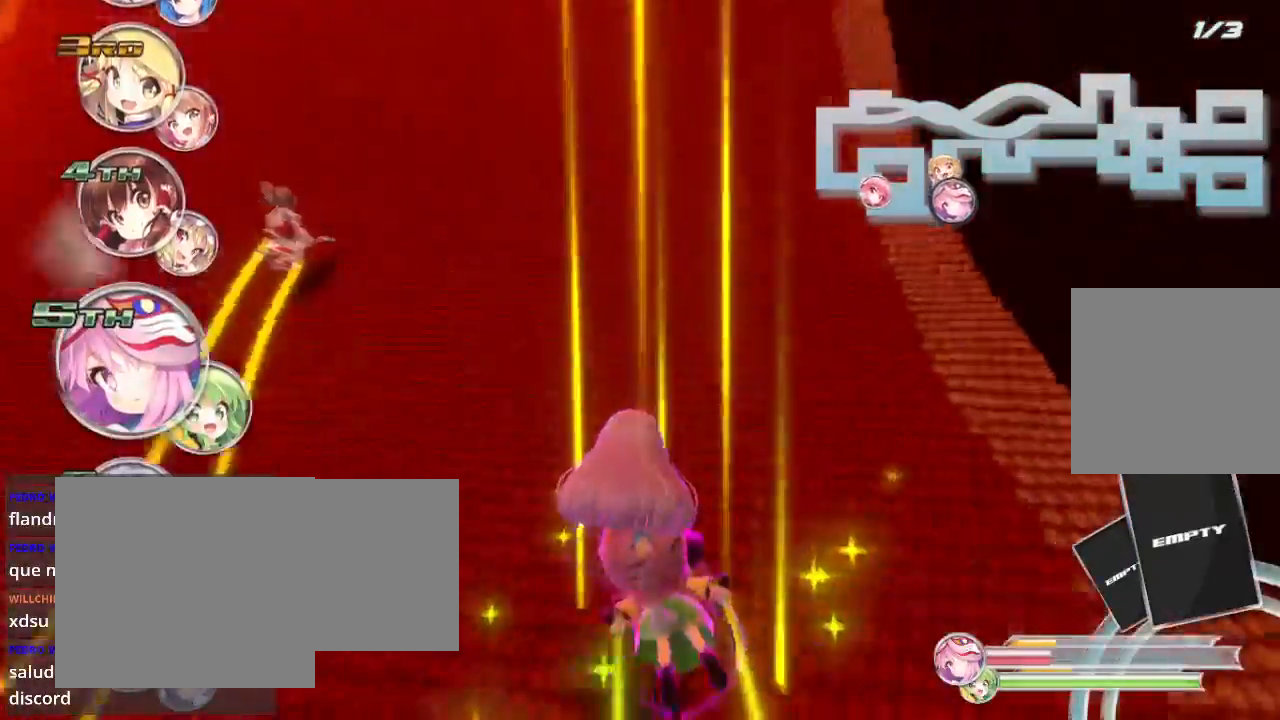
{"buttons": ["R2"], "left_stick": "right", "right_stick": "center", "events": [[400, "left_stick", "right"]]}
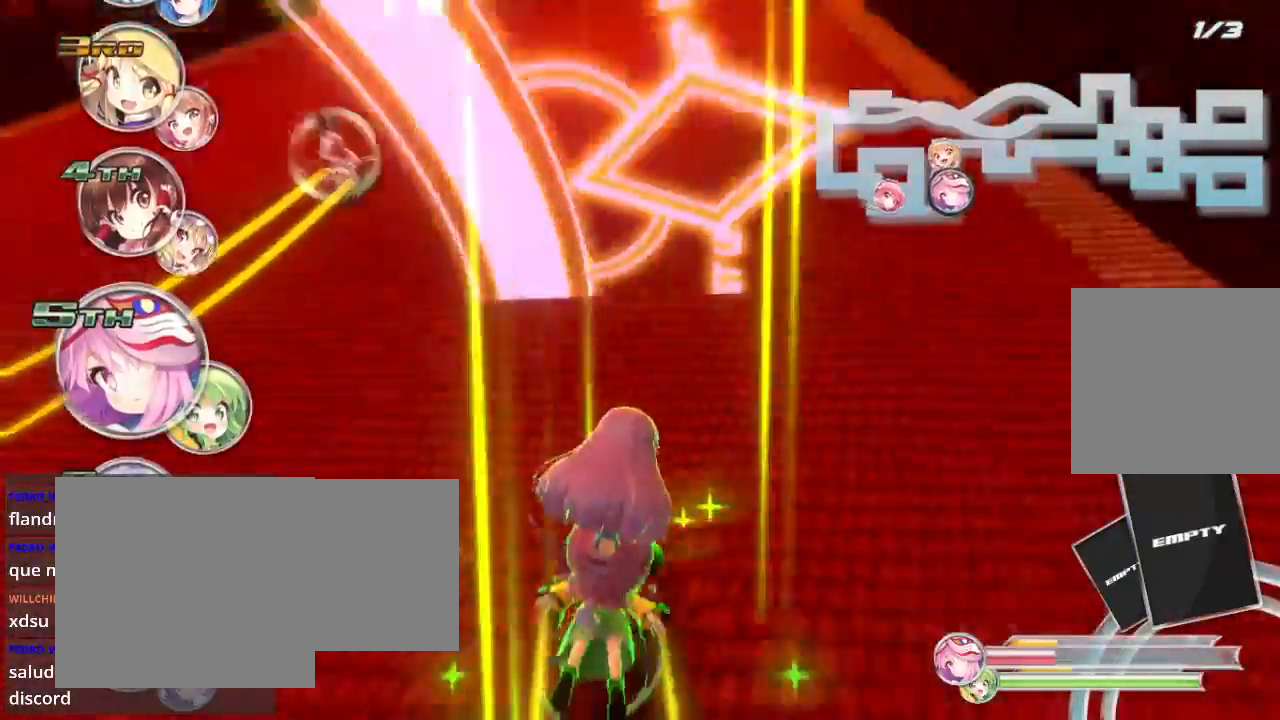
{"buttons": ["R2"], "left_stick": "left", "right_stick": "center", "events": [[100, "left_stick", "left"], [267, "left_stick", "right"], [433, "left_stick", "center"], [500, "left_stick", "left"]]}
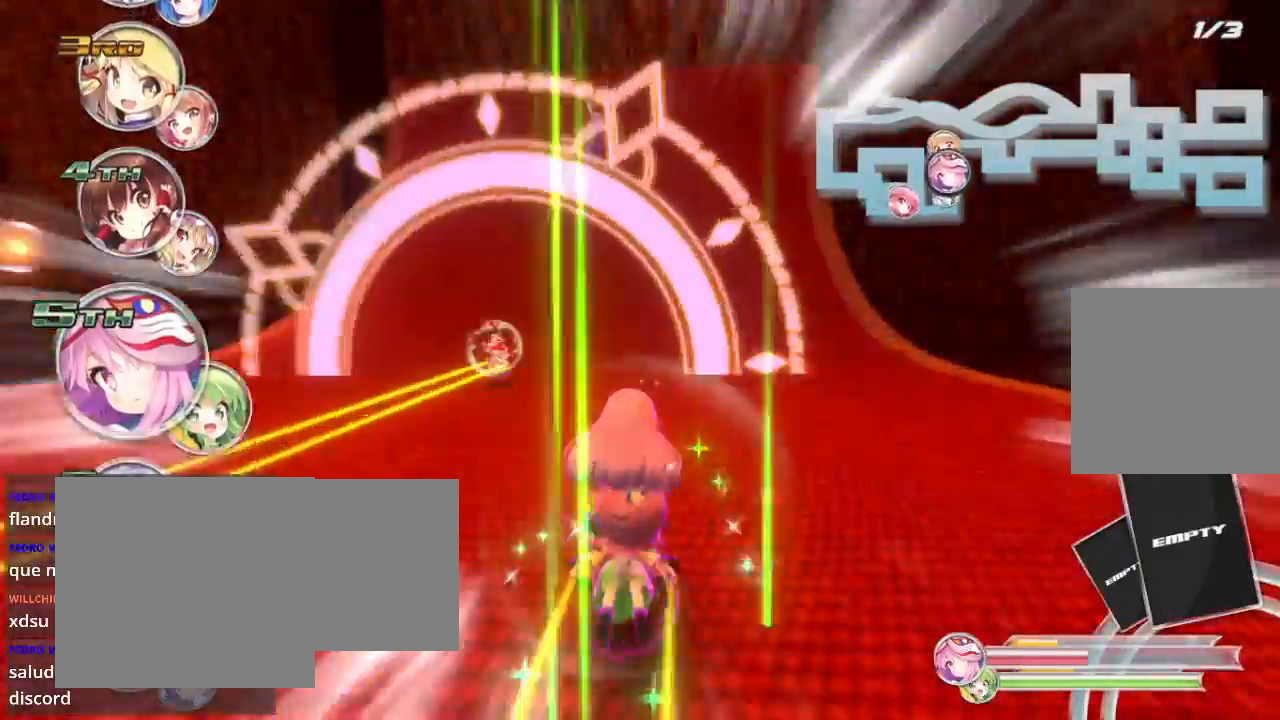
{"buttons": ["R2"], "left_stick": "center", "right_stick": "center", "events": [[200, "left_stick", "center"]]}
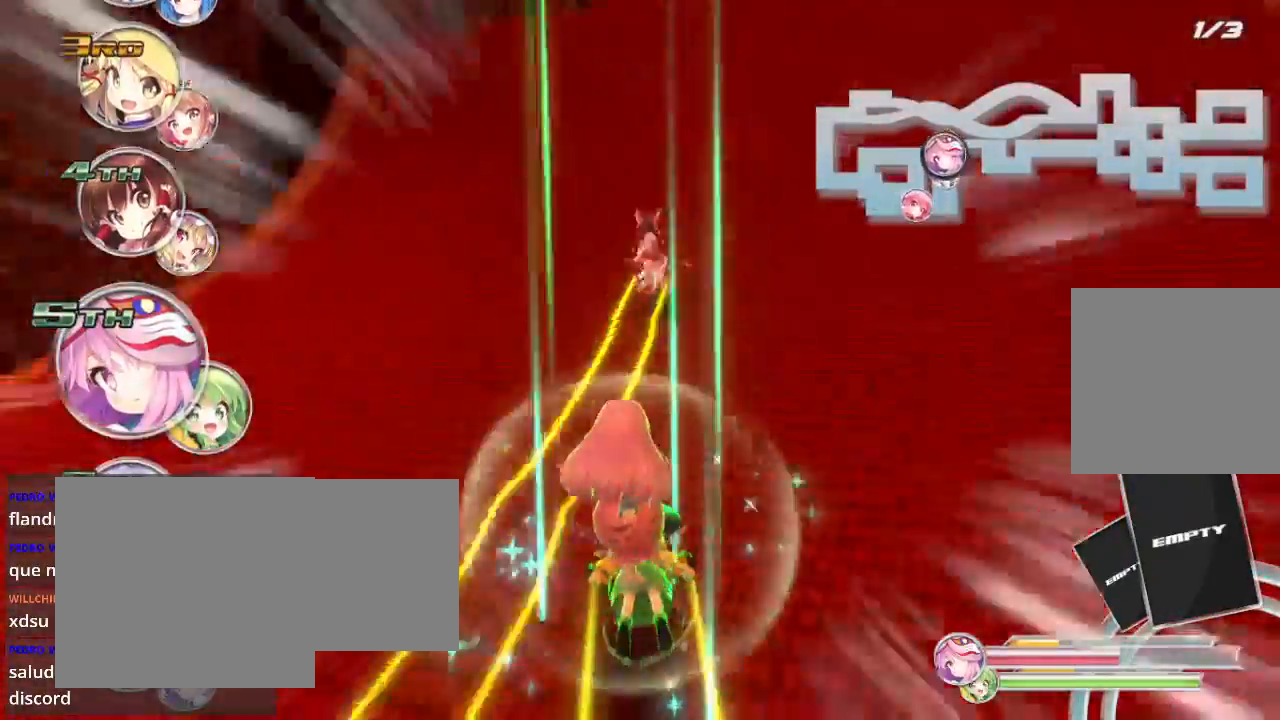
{"buttons": ["R2"], "left_stick": "right", "right_stick": "center", "events": [[200, "left_stick", "right"]]}